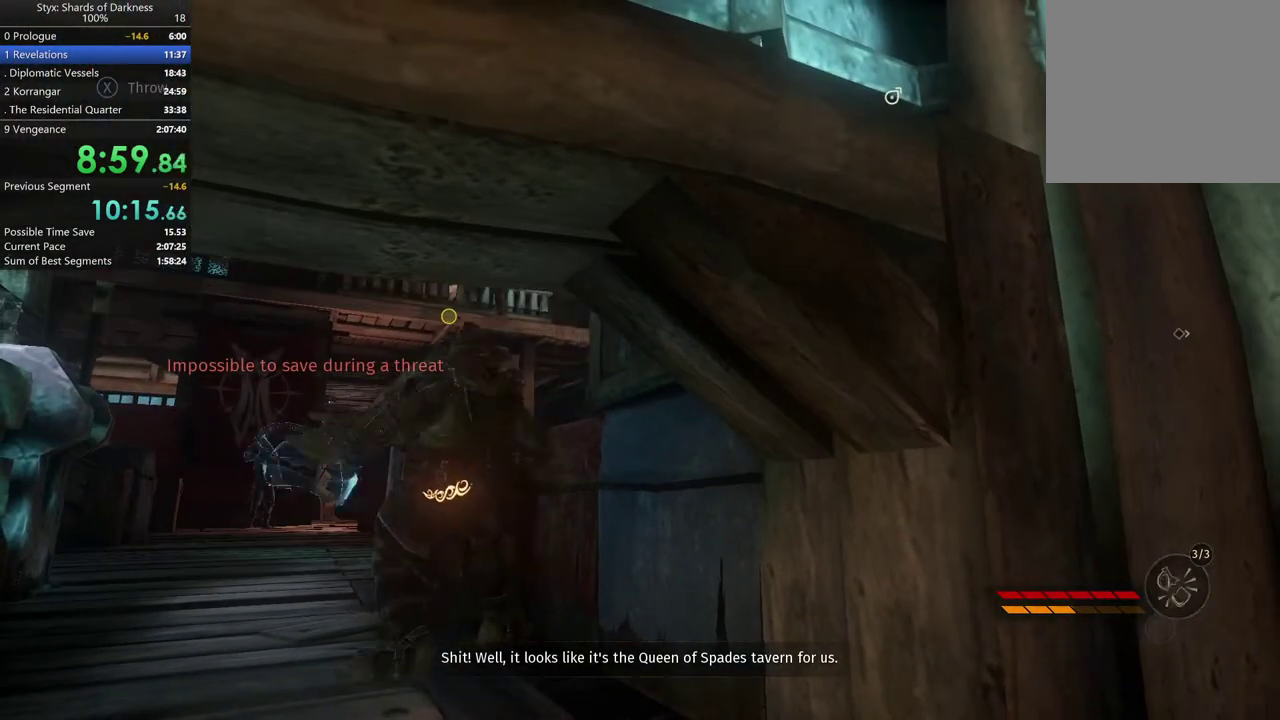
Gameplay with a controller (Xbox layout); each line is a JSON object with the inputs held at the frame after it. "events" lists button and stick changes between this image and that frame as [ms after this image, input, new state], when the widget could be followed in between.
{"buttons": [], "left_stick": "center", "right_stick": "center"}
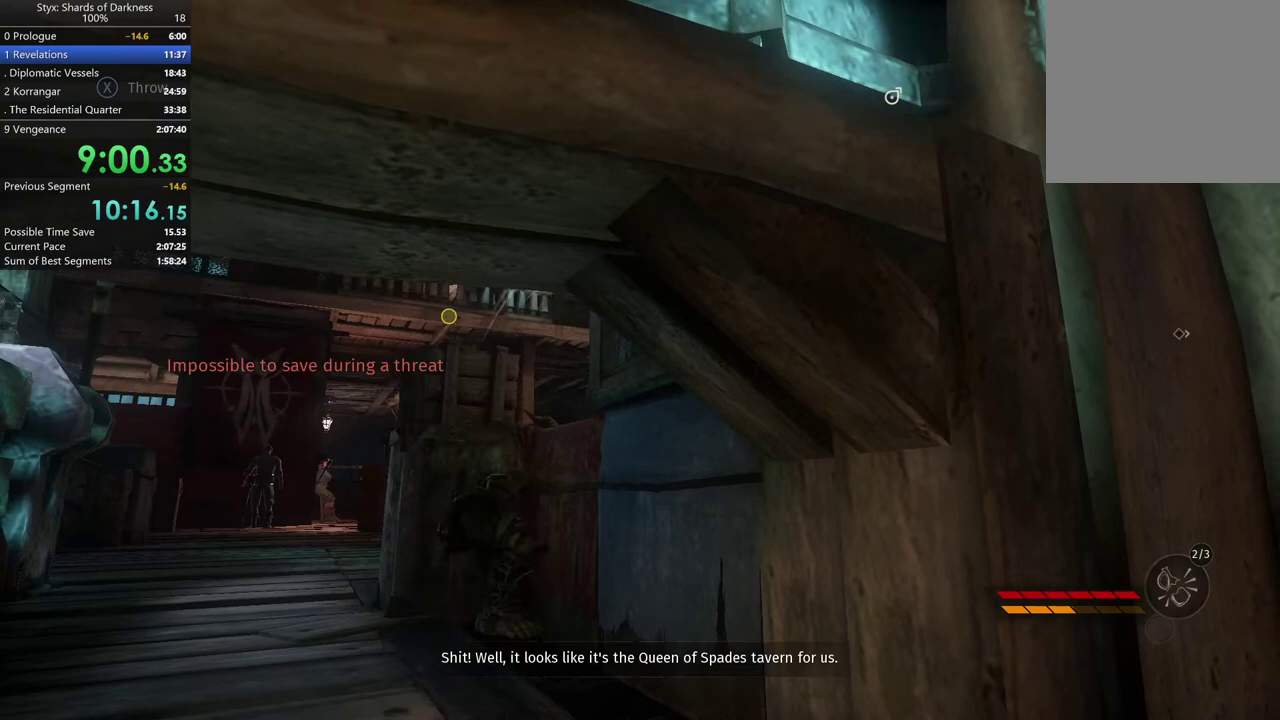
{"buttons": [], "left_stick": "left", "right_stick": "center", "events": [[200, "left_stick", "left"], [233, "right_stick", "down-right"], [467, "right_stick", "center"]]}
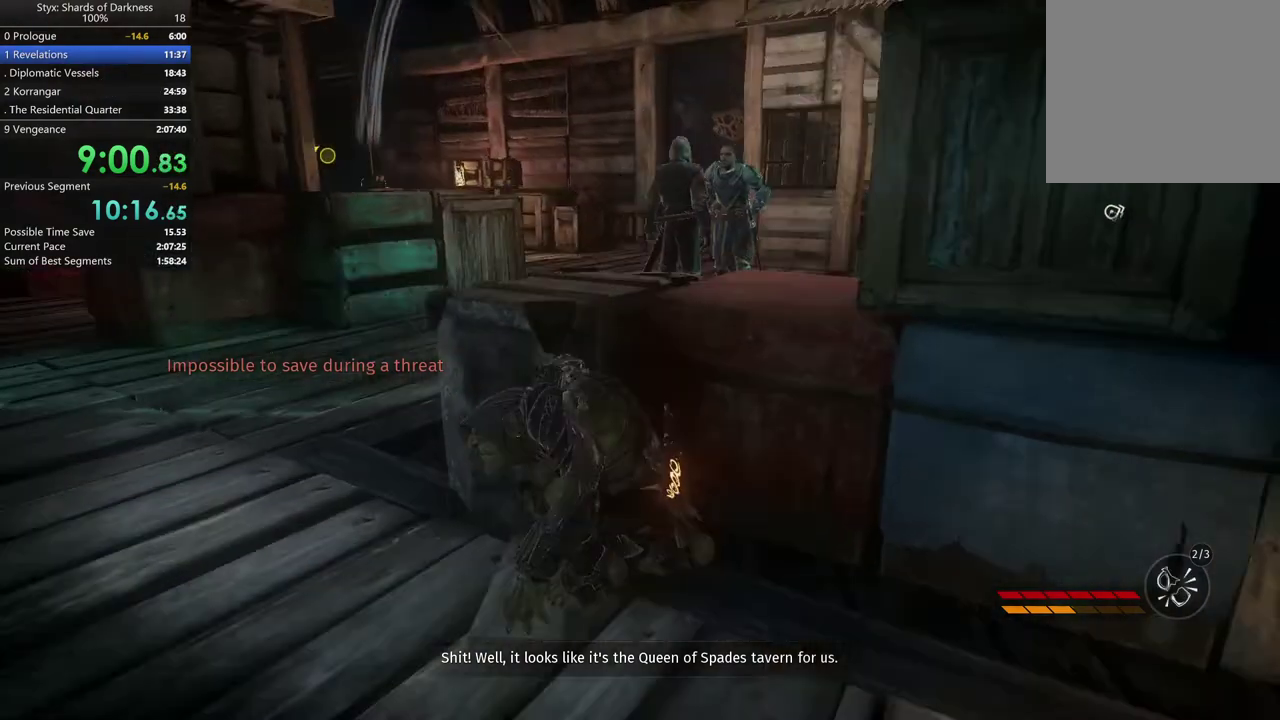
{"buttons": [], "left_stick": "center", "right_stick": "center", "events": [[67, "left_stick", "center"]]}
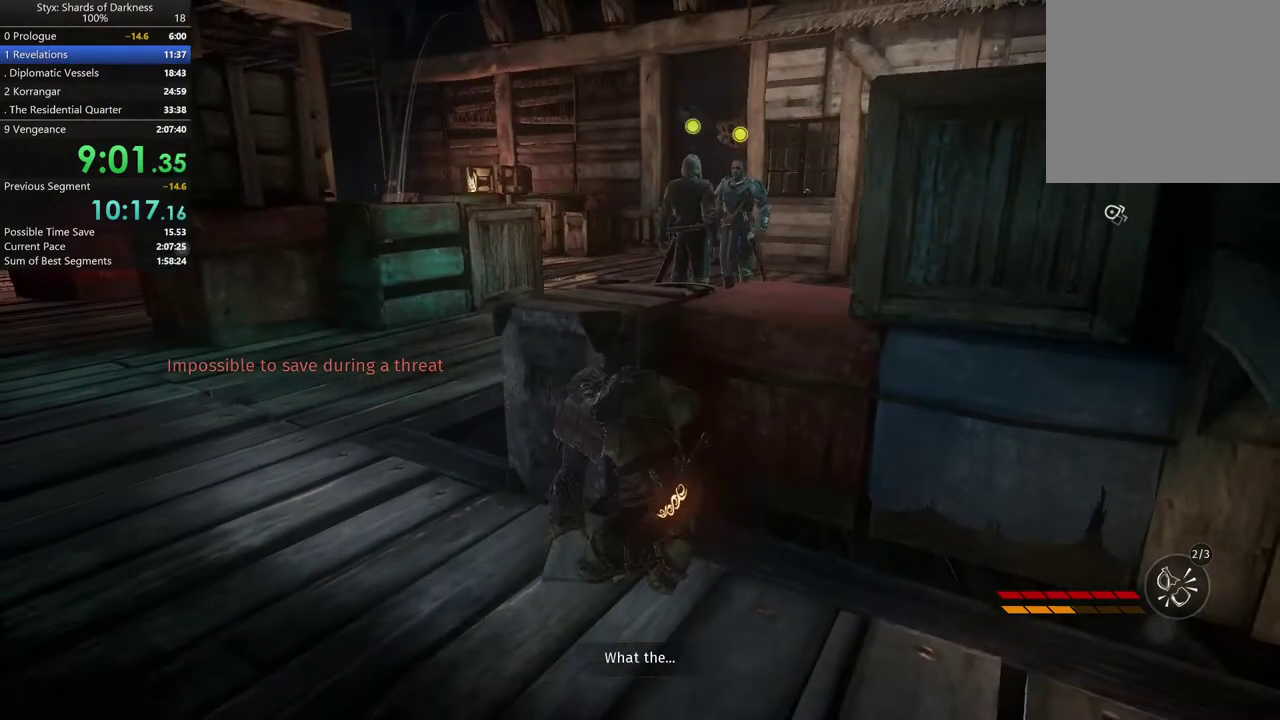
{"buttons": [], "left_stick": "center", "right_stick": "center", "events": [[33, "left_stick", "up-left"], [133, "right_stick", "right"], [333, "left_stick", "center"], [333, "right_stick", "center"]]}
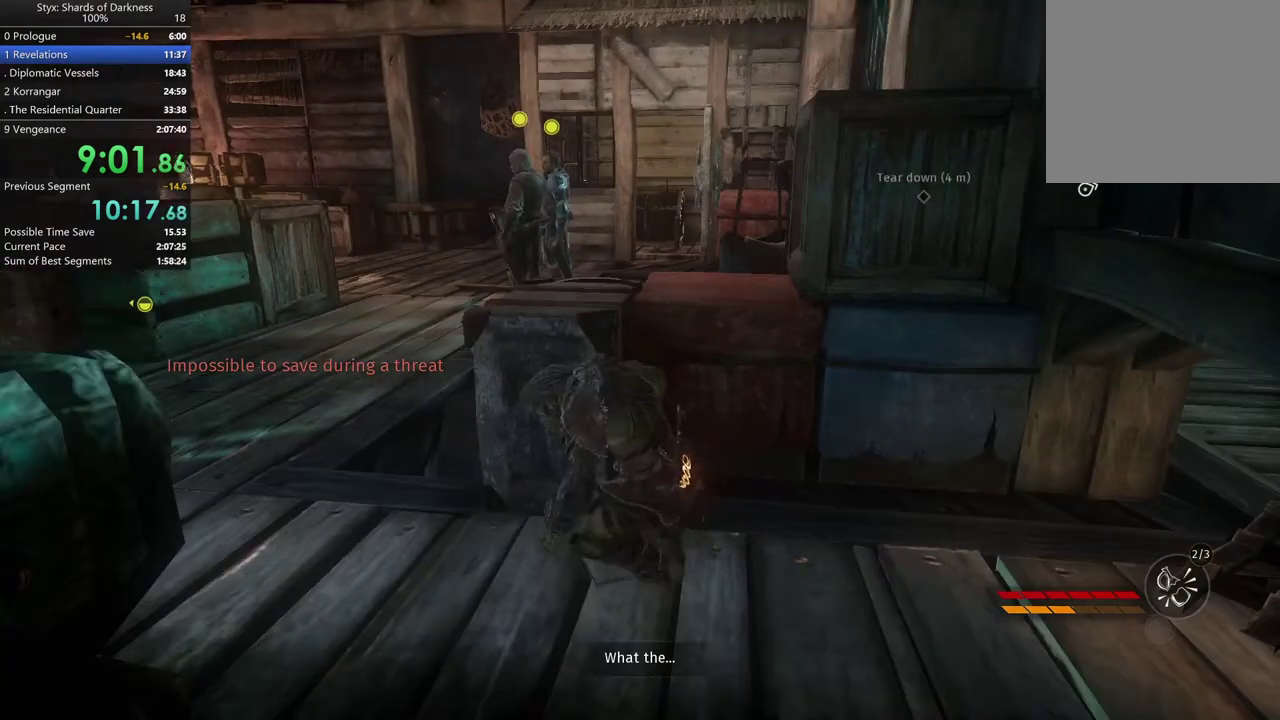
{"buttons": [], "left_stick": "center", "right_stick": "center", "events": [[67, "left_stick", "left"], [433, "left_stick", "center"]]}
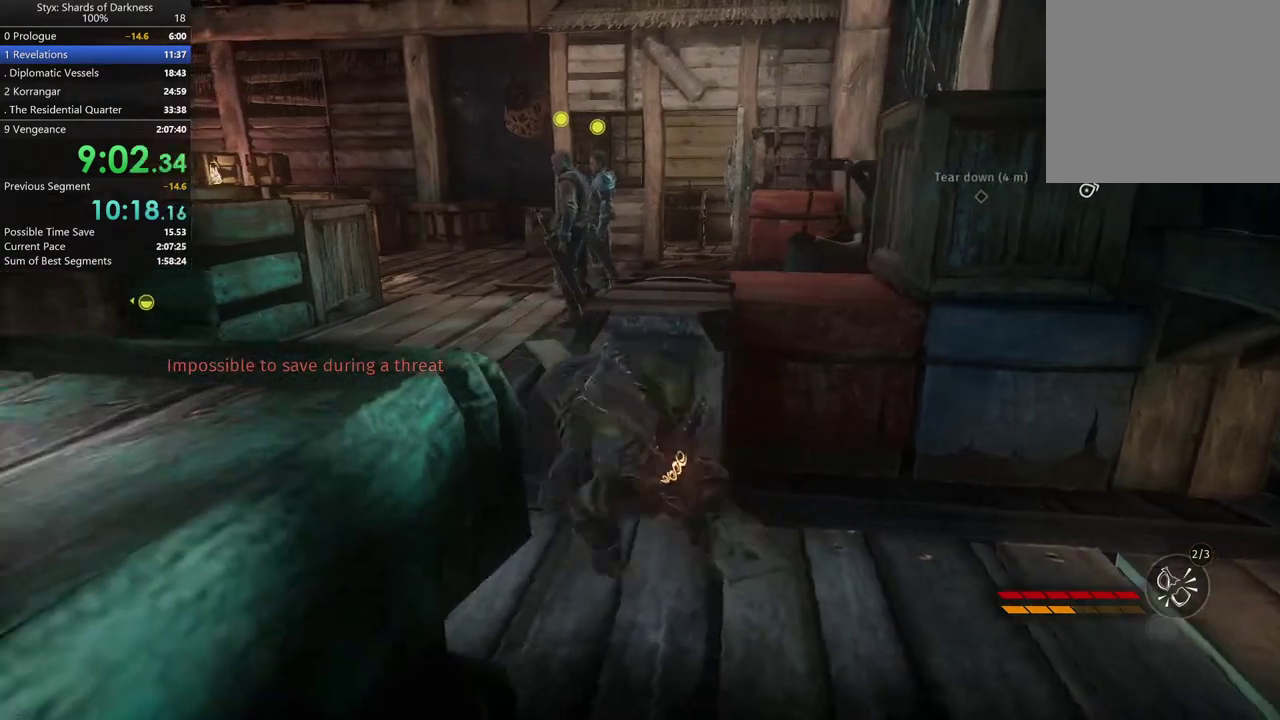
{"buttons": [], "left_stick": "up-left", "right_stick": "down-right", "events": [[33, "left_stick", "up-left"], [433, "right_stick", "down-right"]]}
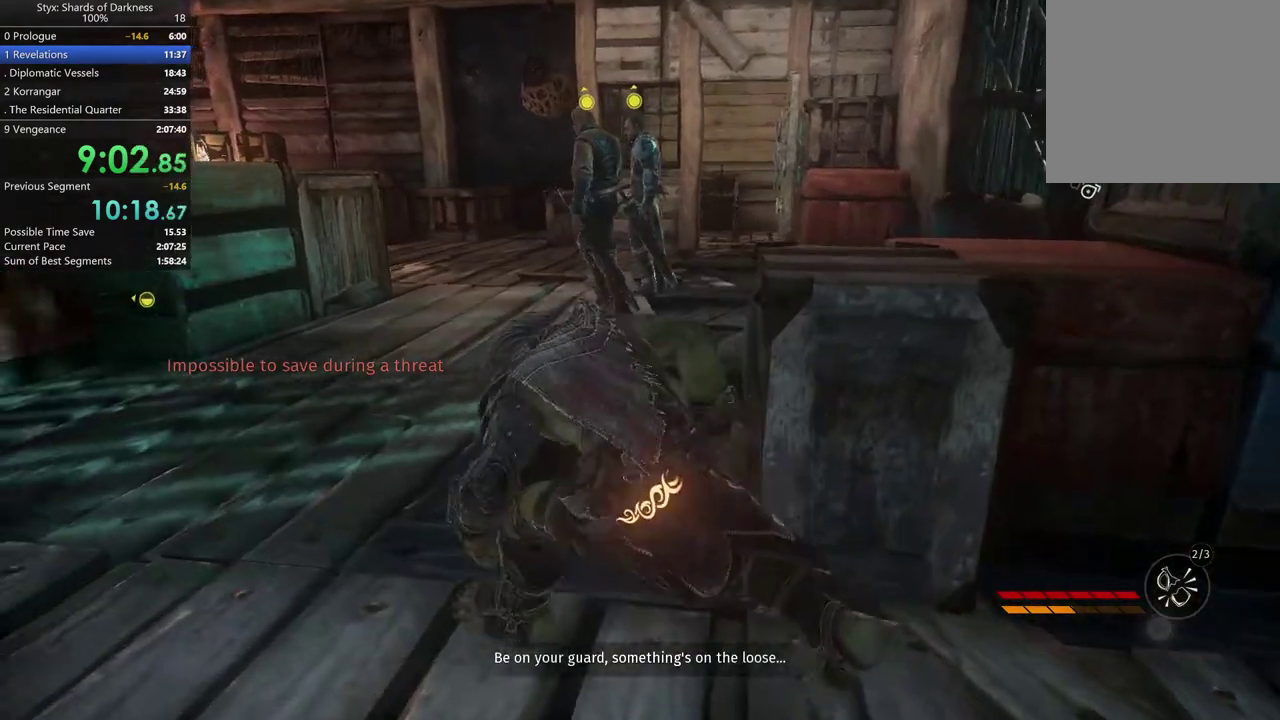
{"buttons": [], "left_stick": "up", "right_stick": "center", "events": [[167, "left_stick", "up"], [167, "right_stick", "center"]]}
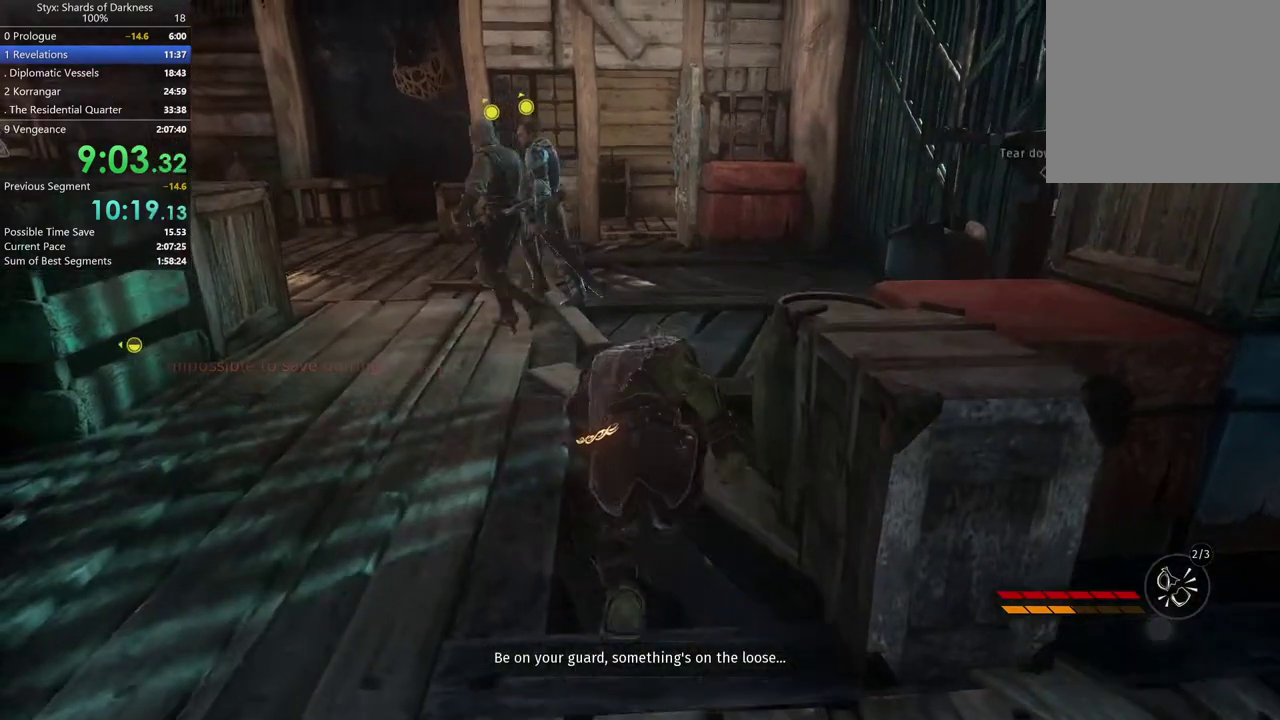
{"buttons": [], "left_stick": "up", "right_stick": "center", "events": [[67, "right_stick", "right"], [200, "right_stick", "center"]]}
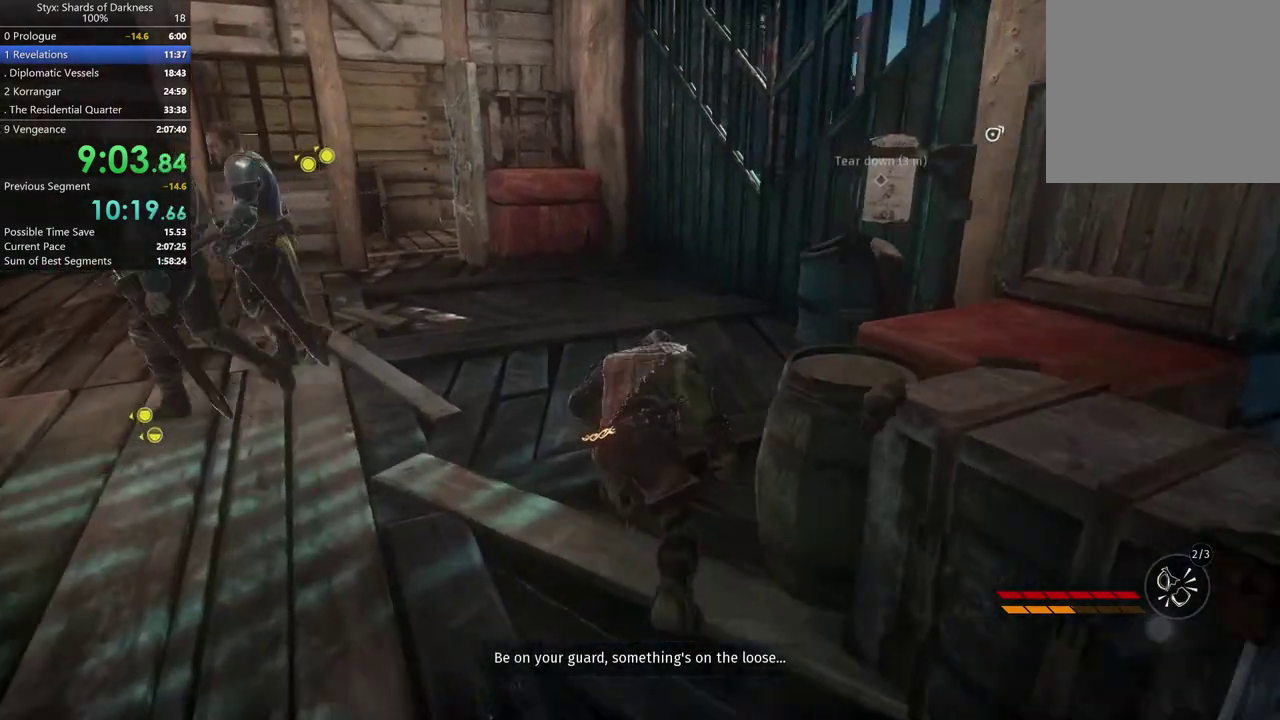
{"buttons": [], "left_stick": "up", "right_stick": "center", "events": [[100, "right_stick", "right"], [267, "right_stick", "center"]]}
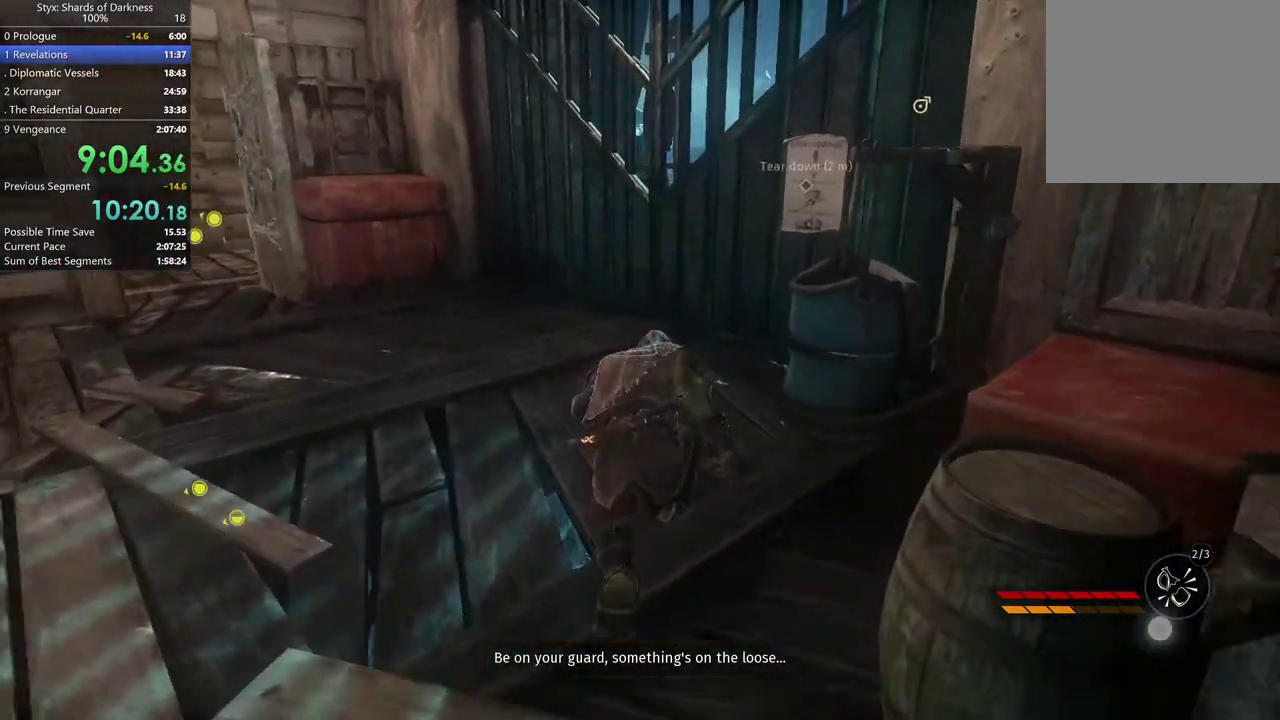
{"buttons": [], "left_stick": "up", "right_stick": "center", "events": [[100, "right_stick", "right"], [233, "right_stick", "center"]]}
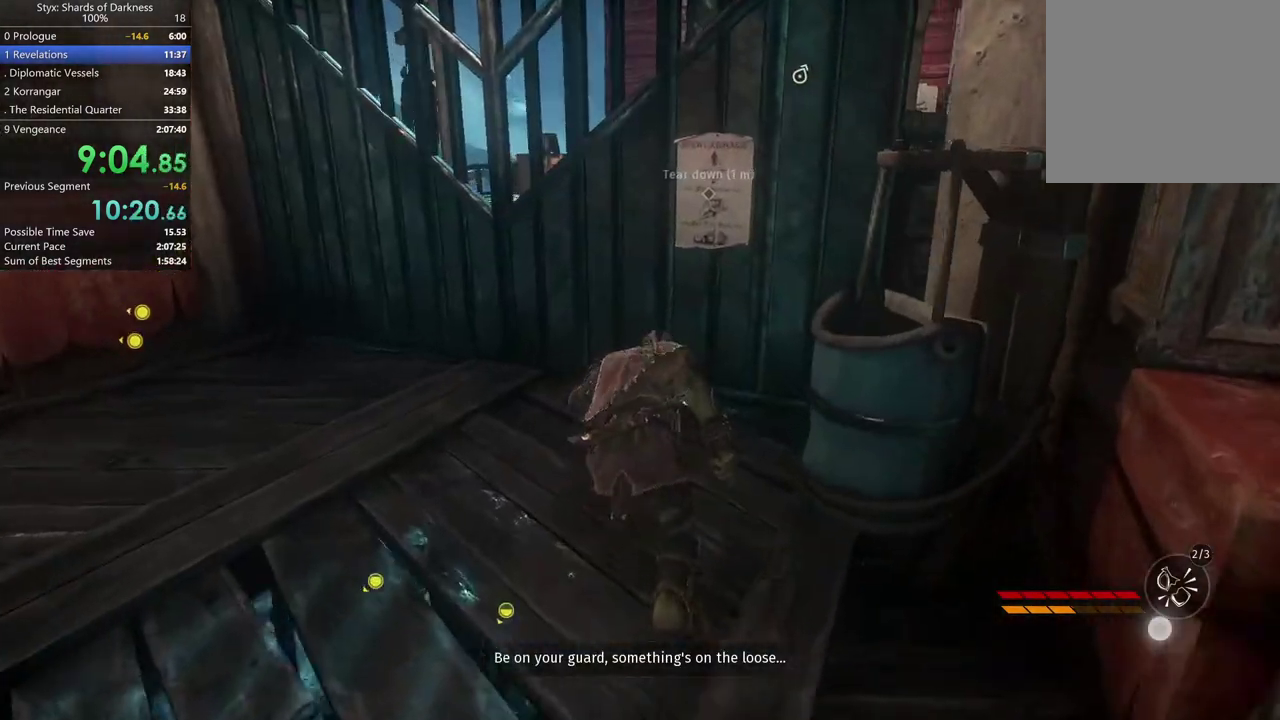
{"buttons": [], "left_stick": "up-right", "right_stick": "center", "events": [[167, "left_stick", "up-right"], [433, "Y", "down"], [500, "Y", "up"]]}
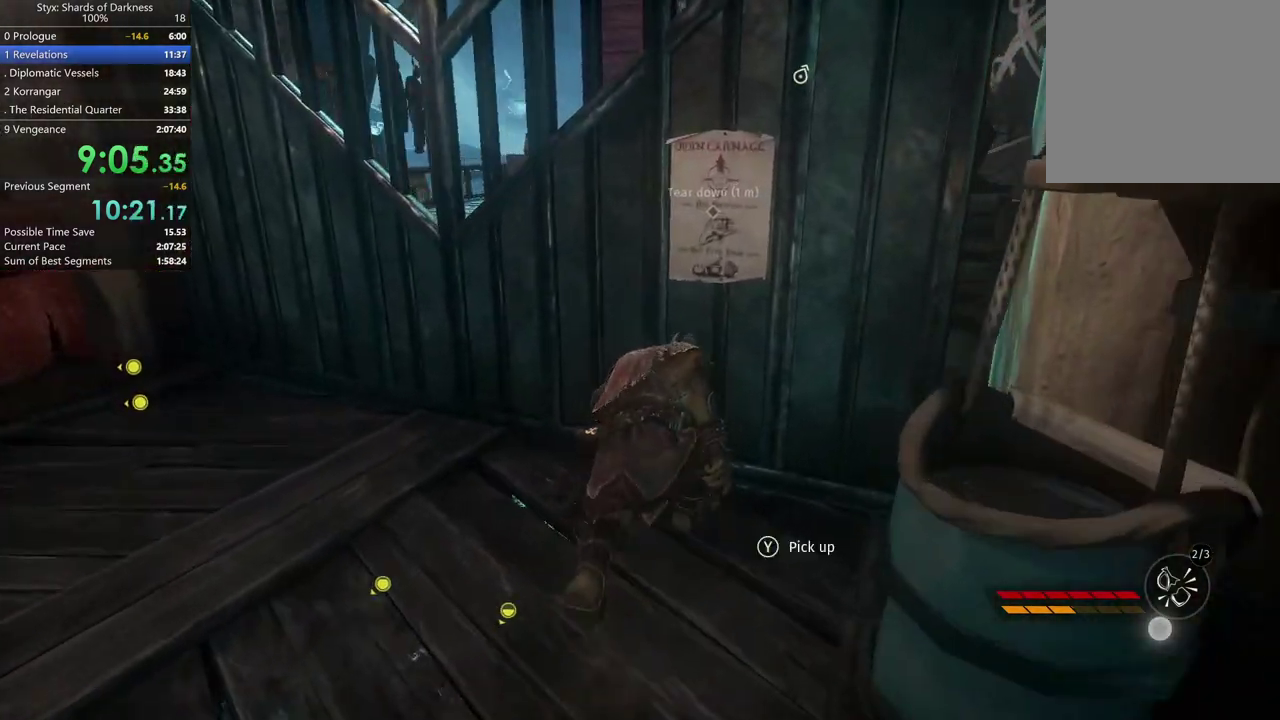
{"buttons": [], "left_stick": "down", "right_stick": "center", "events": [[133, "Y", "down"], [233, "left_stick", "center"], [333, "Y", "up"], [500, "left_stick", "down"]]}
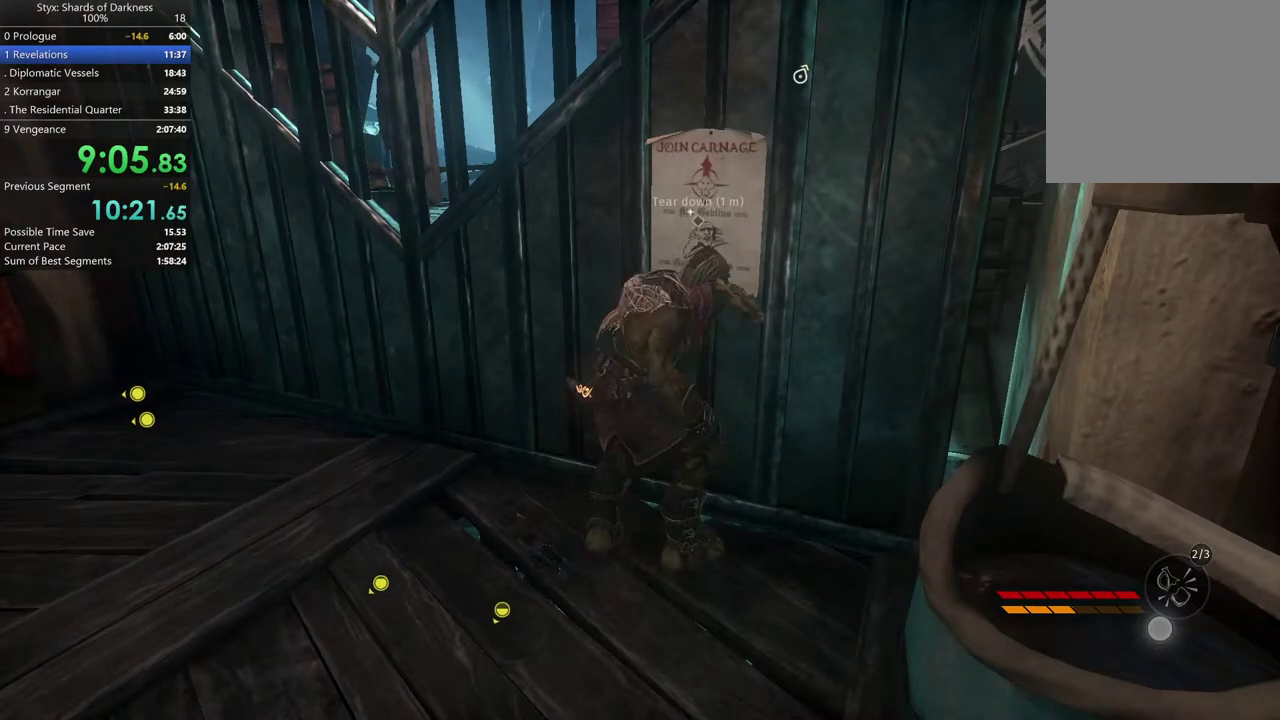
{"buttons": [], "left_stick": "down-right", "right_stick": "right", "events": [[33, "left_stick", "down-right"], [300, "right_stick", "right"]]}
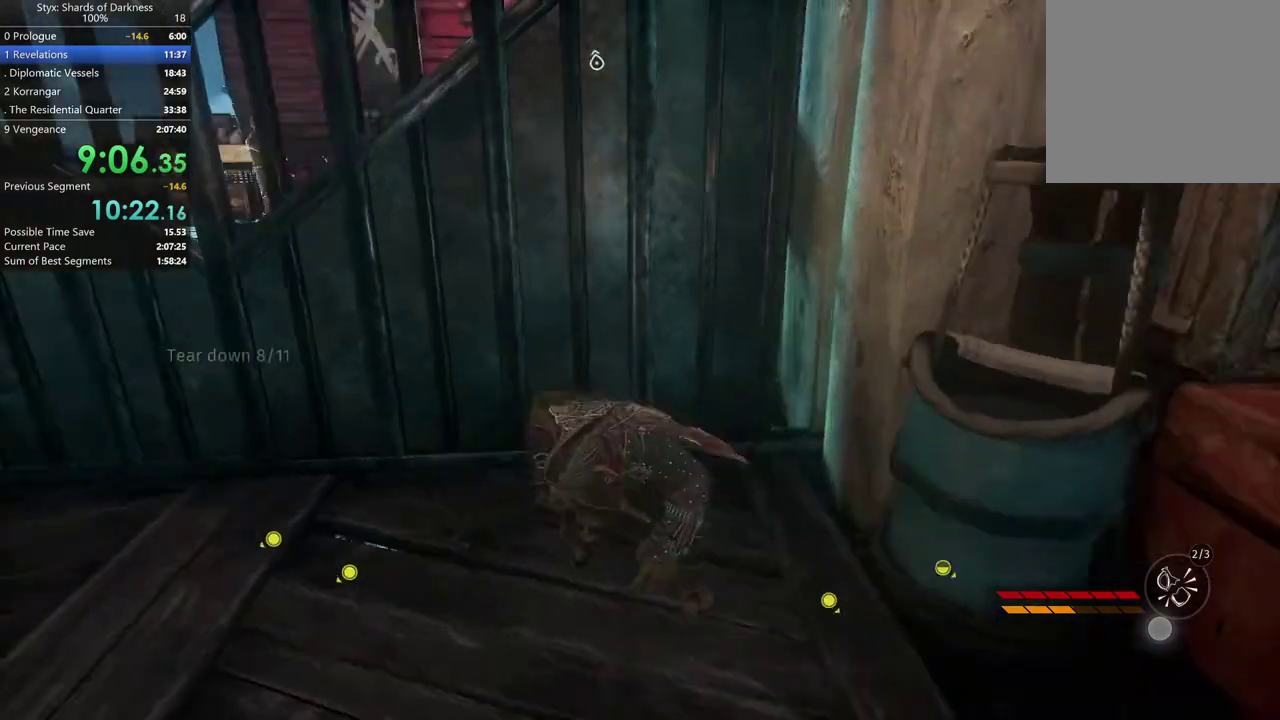
{"buttons": [], "left_stick": "right", "right_stick": "center", "events": [[167, "right_stick", "center"], [233, "left_stick", "right"]]}
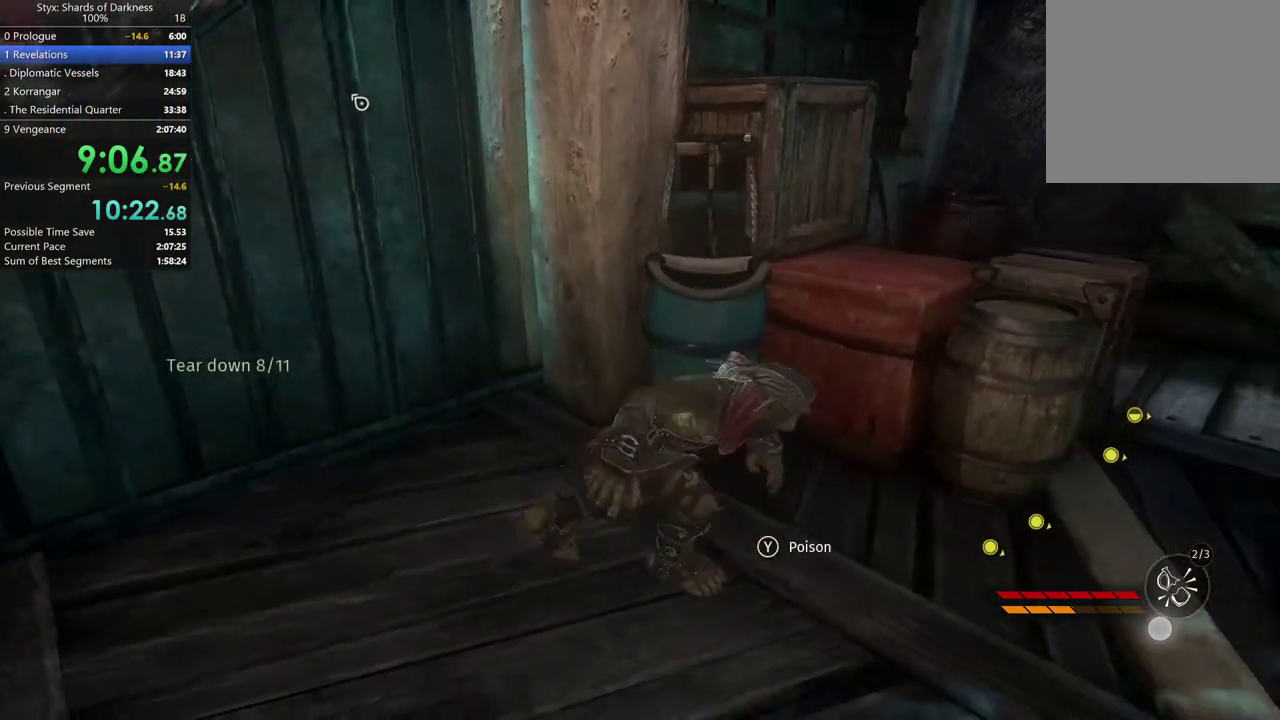
{"buttons": [], "left_stick": "right", "right_stick": "center", "events": []}
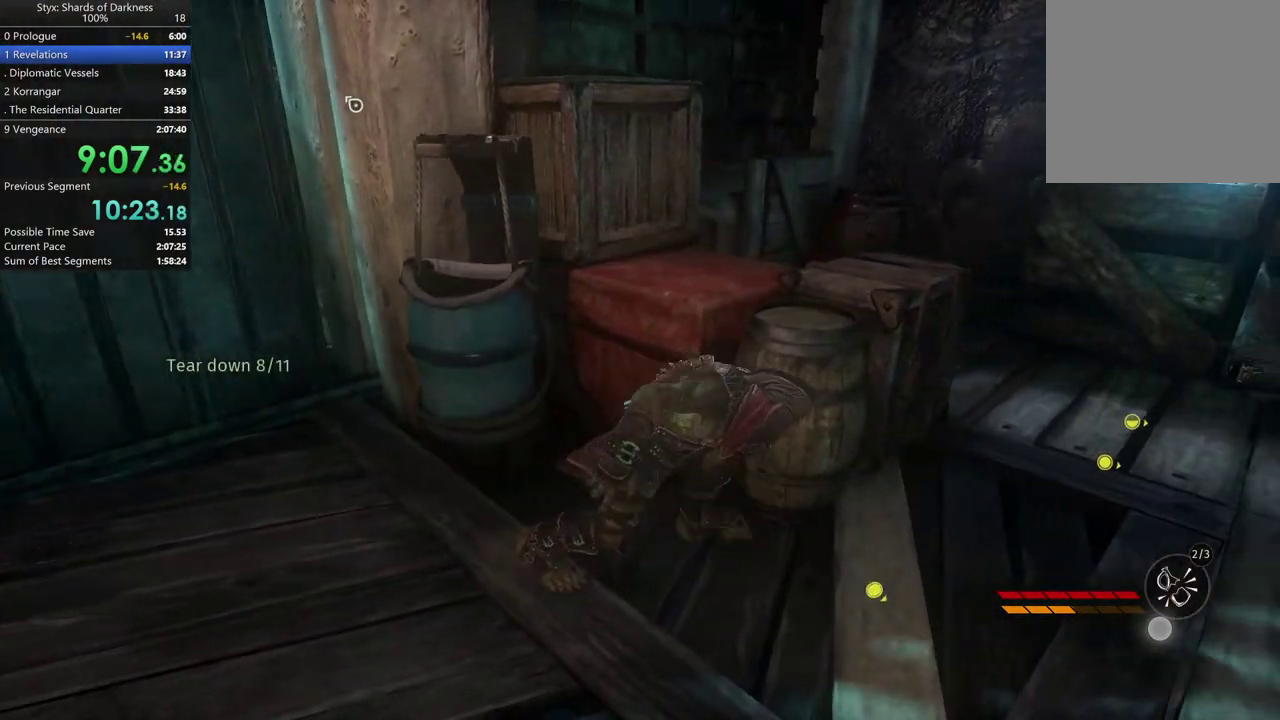
{"buttons": [], "left_stick": "up-right", "right_stick": "center", "events": [[233, "left_stick", "up-right"]]}
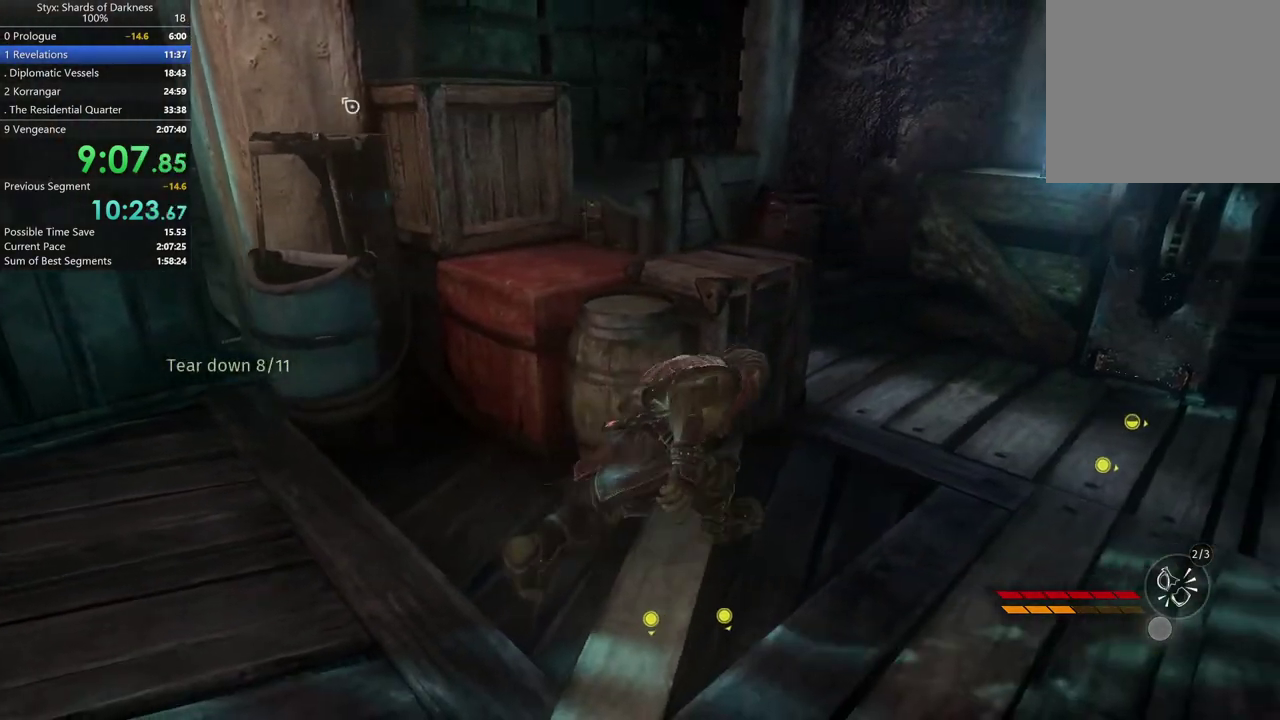
{"buttons": [], "left_stick": "up-right", "right_stick": "center", "events": []}
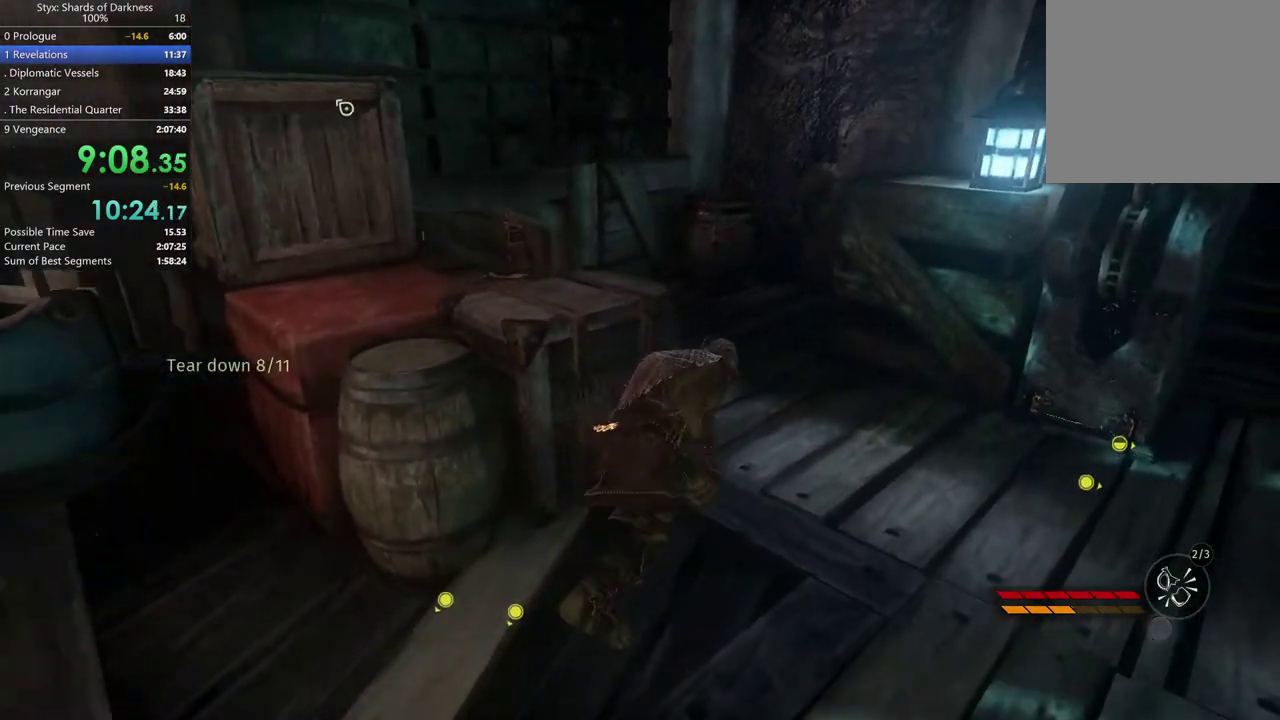
{"buttons": [], "left_stick": "up-right", "right_stick": "left", "events": [[400, "right_stick", "left"]]}
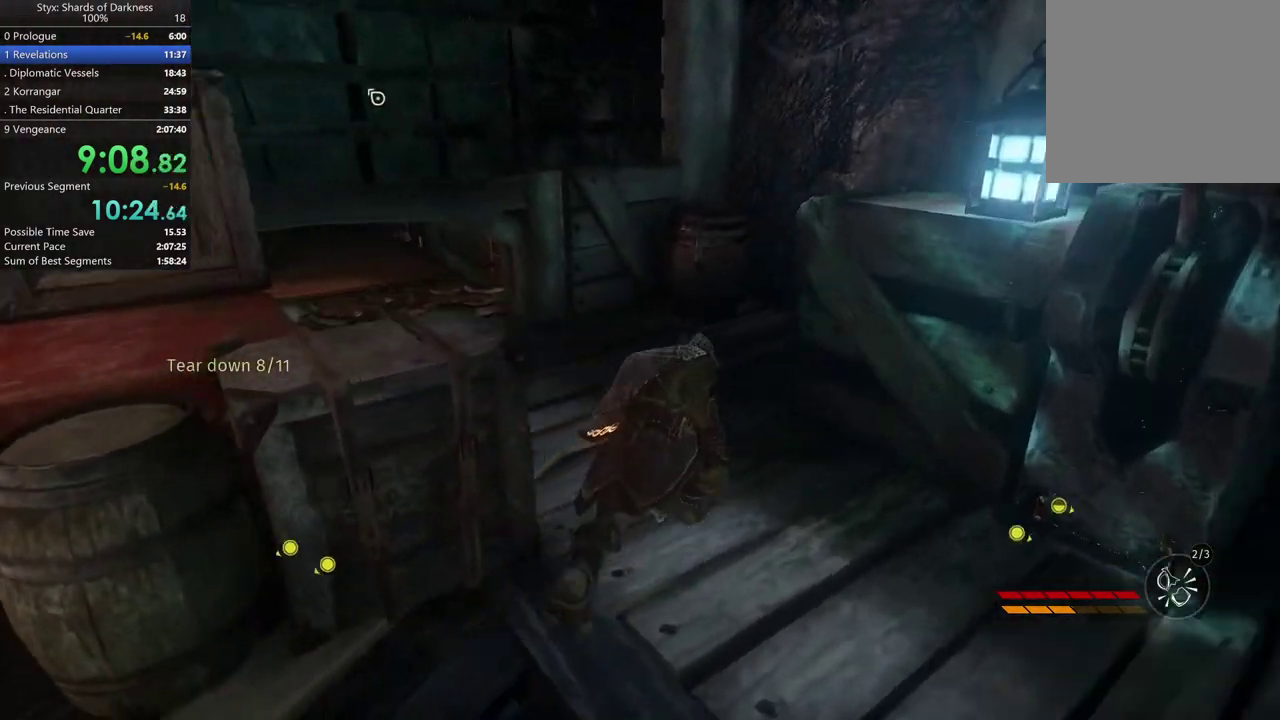
{"buttons": [], "left_stick": "up", "right_stick": "center", "events": [[167, "right_stick", "center"], [200, "left_stick", "up"], [300, "right_stick", "left"], [467, "right_stick", "center"]]}
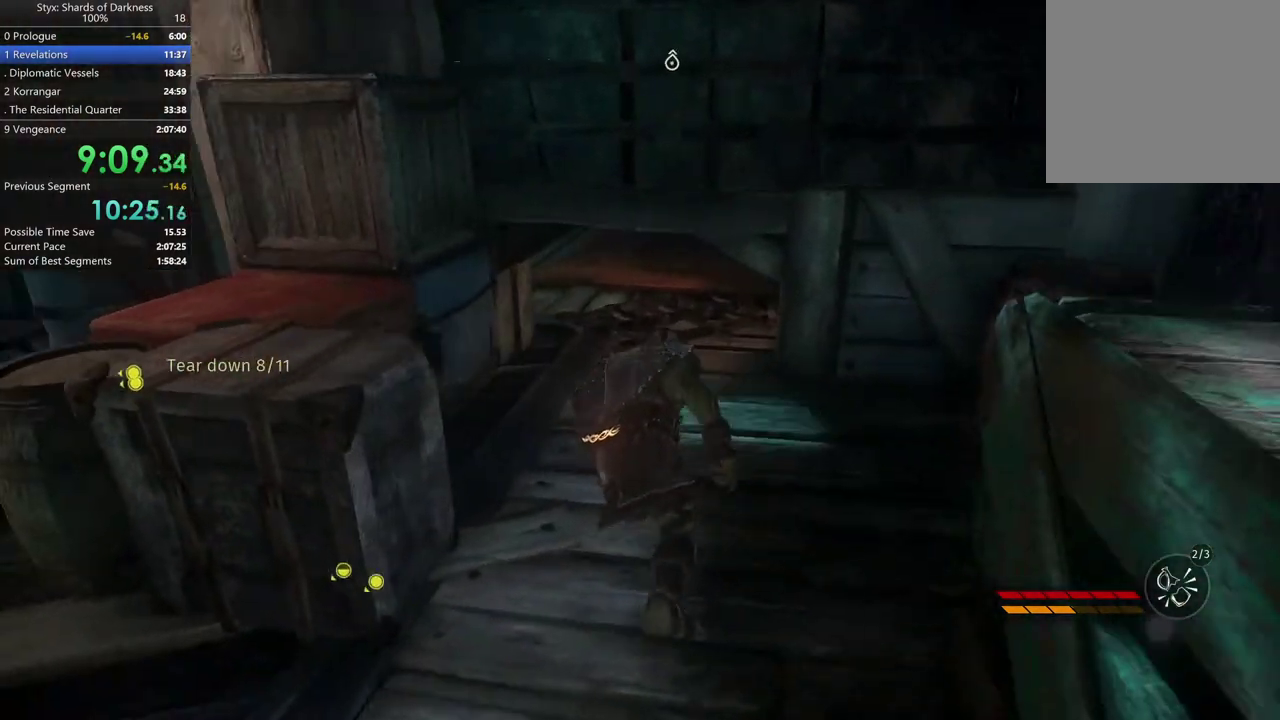
{"buttons": [], "left_stick": "up", "right_stick": "center", "events": []}
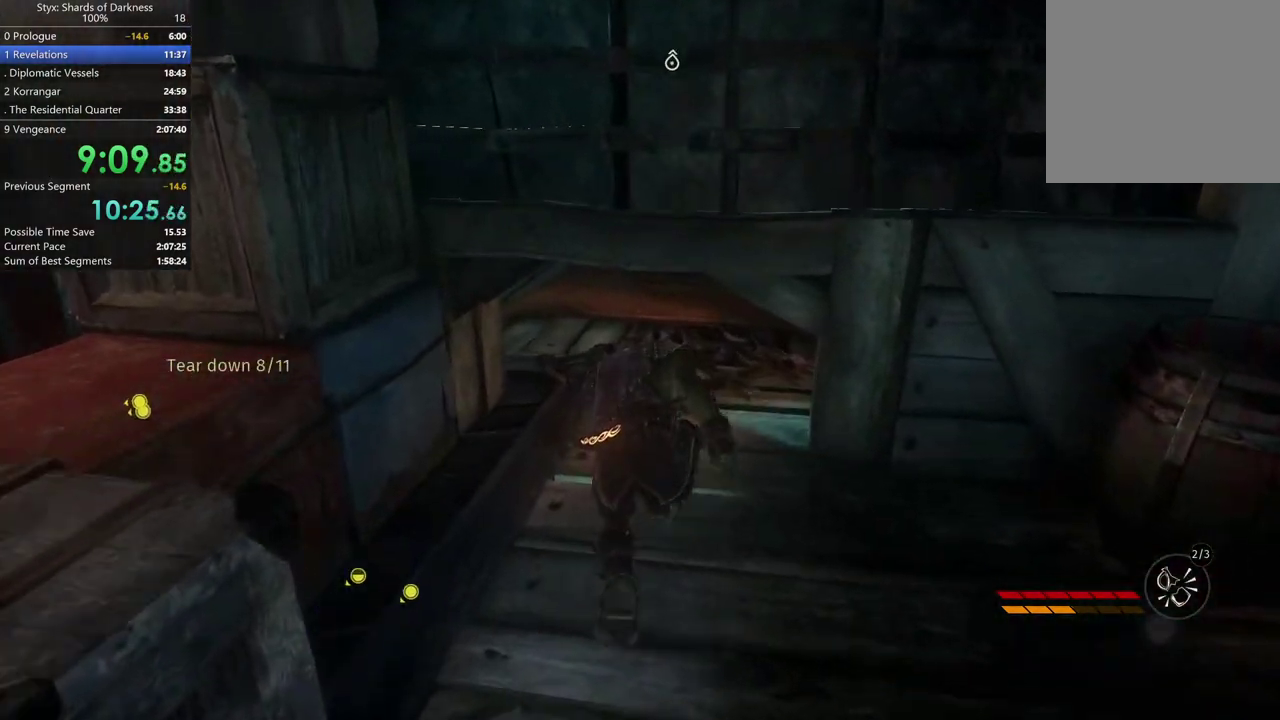
{"buttons": [], "left_stick": "up", "right_stick": "center", "events": [[133, "right_stick", "right"], [267, "right_stick", "center"]]}
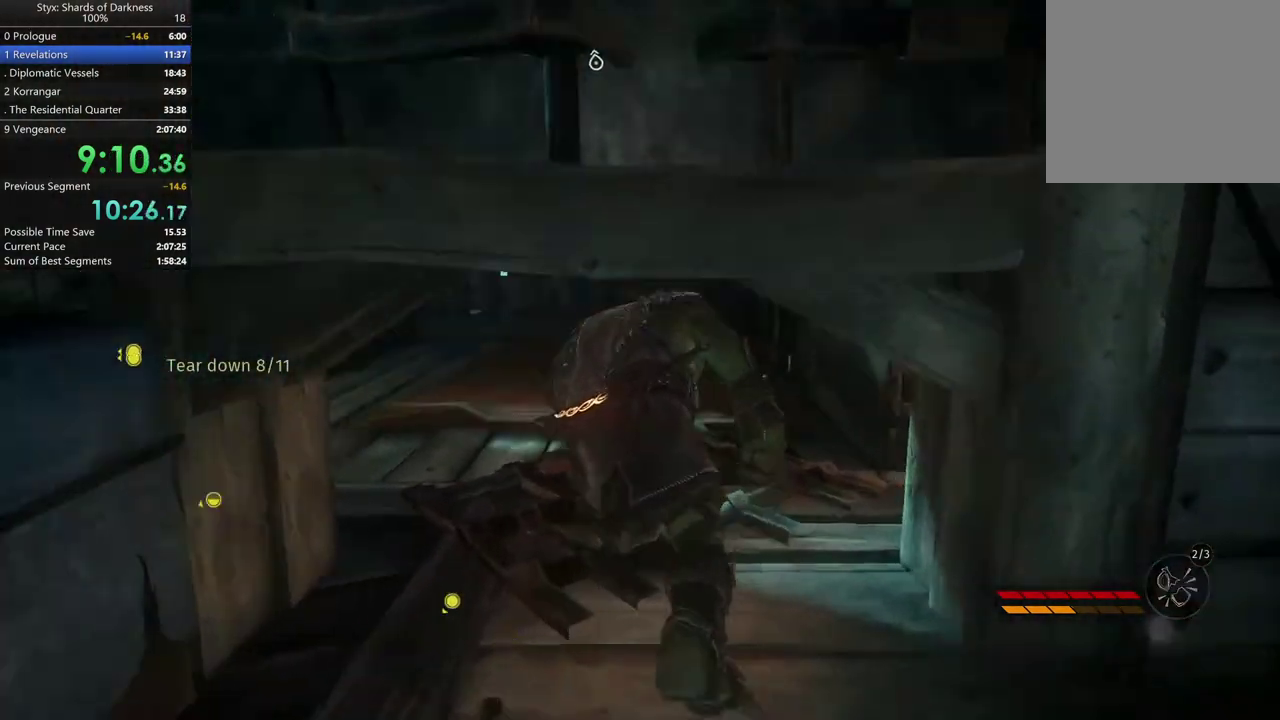
{"buttons": [], "left_stick": "up", "right_stick": "center", "events": [[67, "right_stick", "right"], [133, "right_stick", "center"]]}
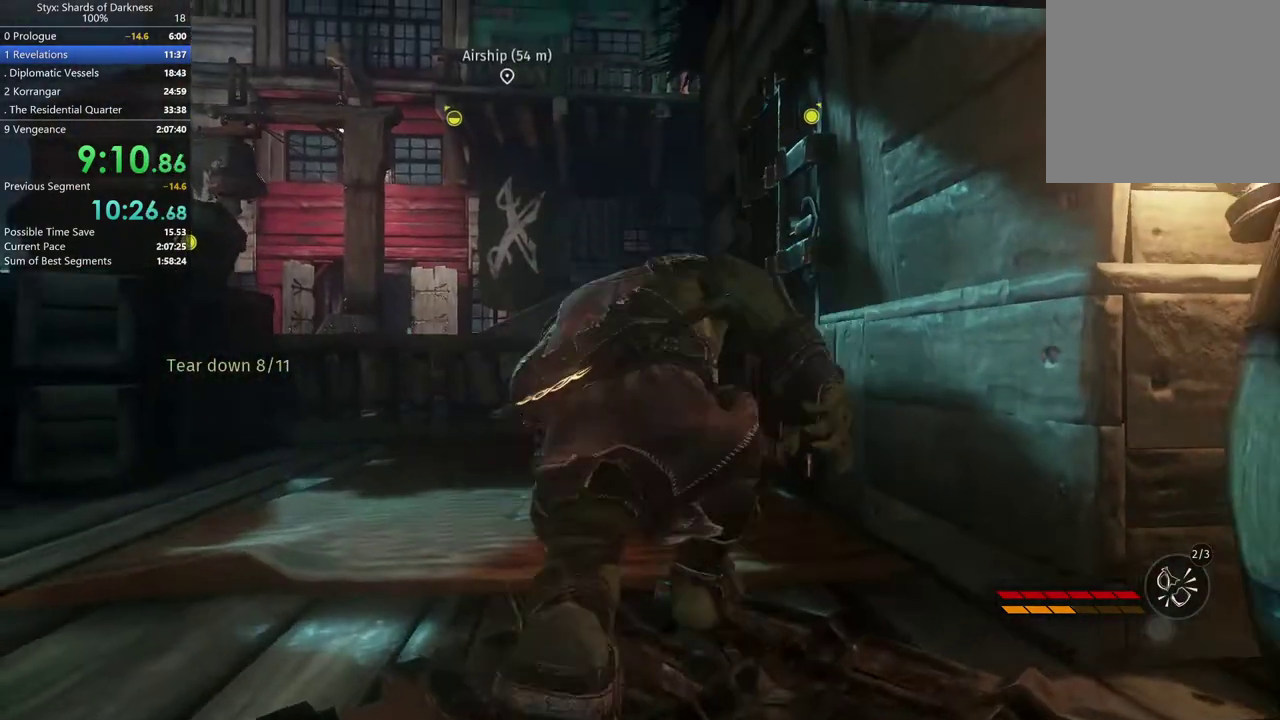
{"buttons": [], "left_stick": "up", "right_stick": "center", "events": [[233, "right_stick", "down"], [433, "right_stick", "center"]]}
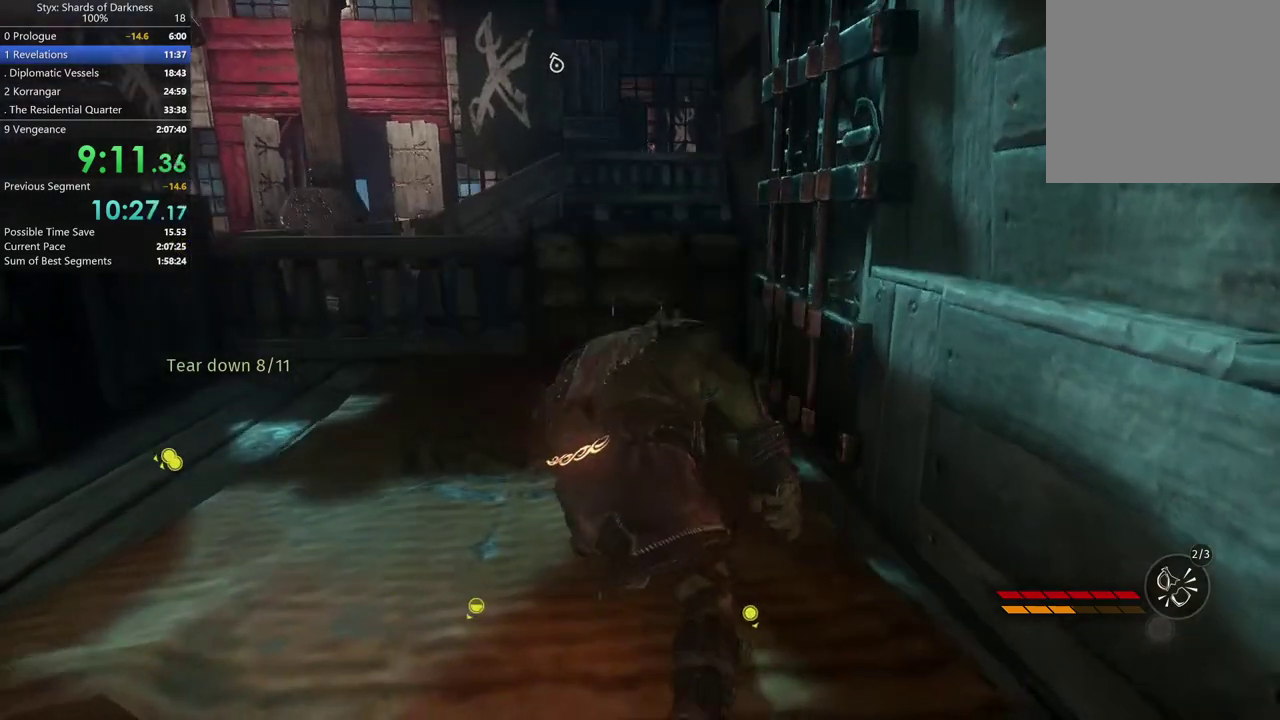
{"buttons": ["A"], "left_stick": "up", "right_stick": "center", "events": [[200, "A", "down"]]}
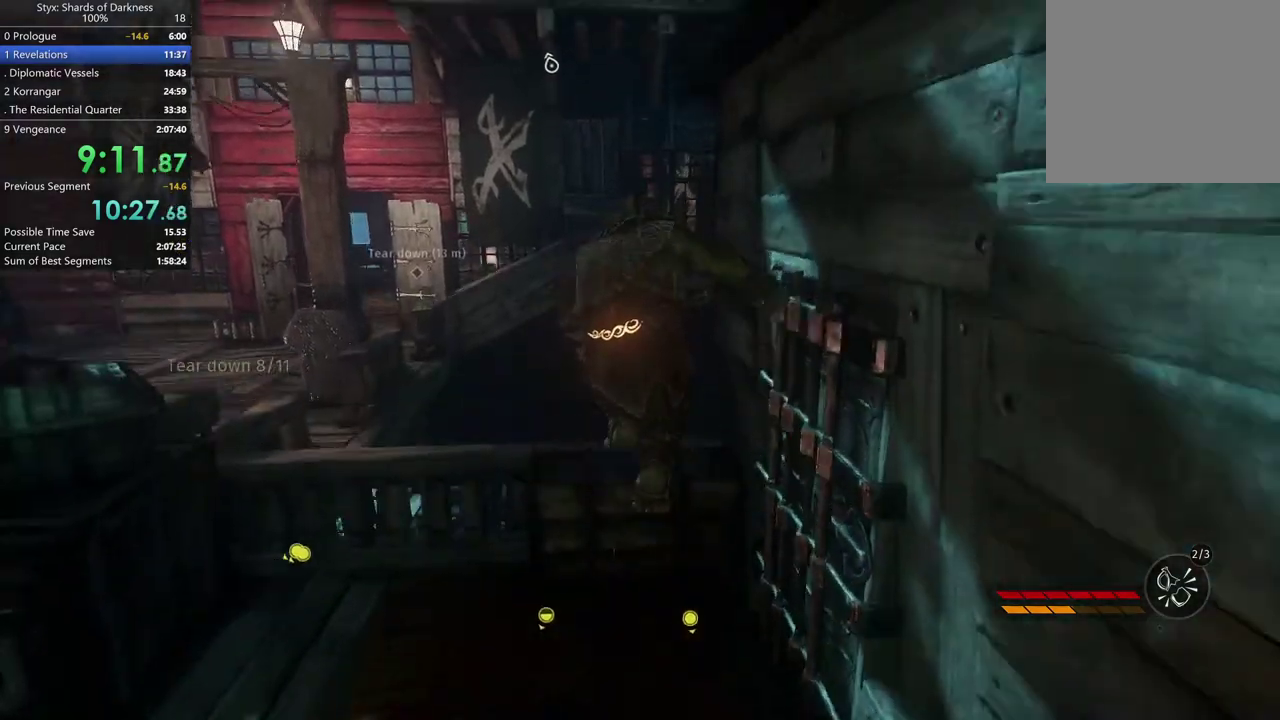
{"buttons": [], "left_stick": "up", "right_stick": "left", "events": [[167, "A", "up"], [467, "right_stick", "left"]]}
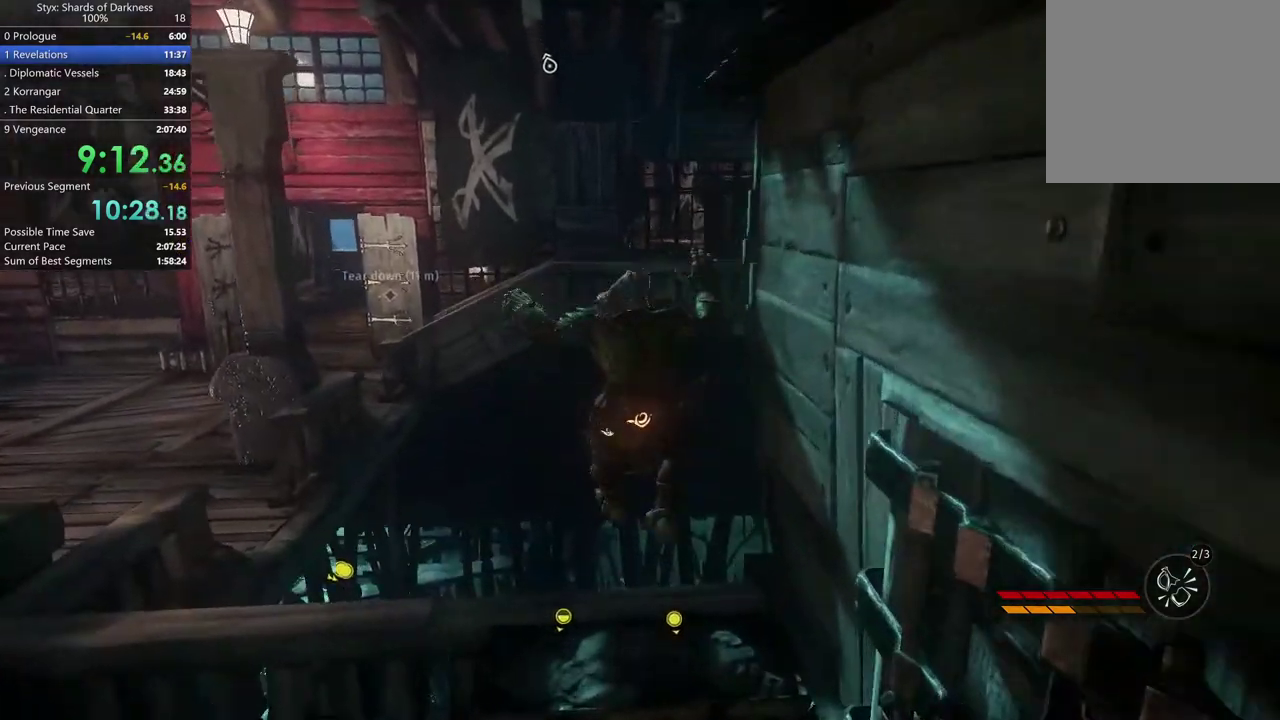
{"buttons": [], "left_stick": "center", "right_stick": "right"}
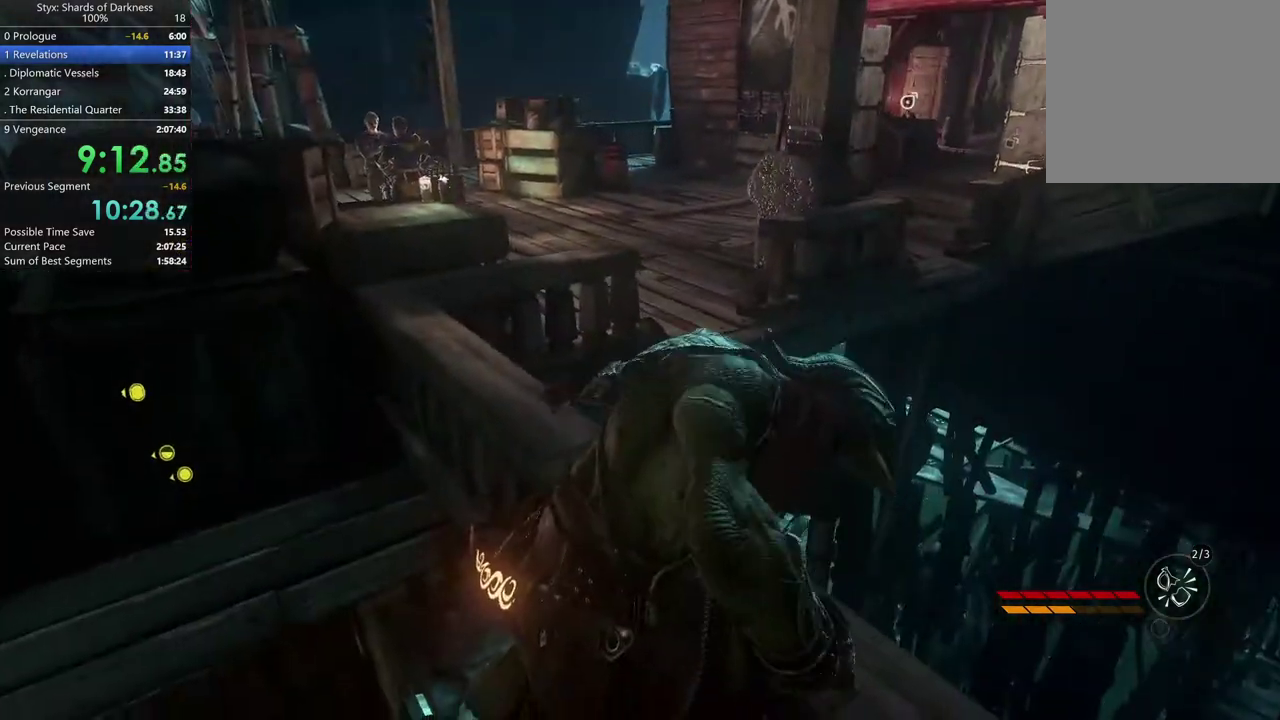
{"buttons": [], "left_stick": "up", "right_stick": "down"}
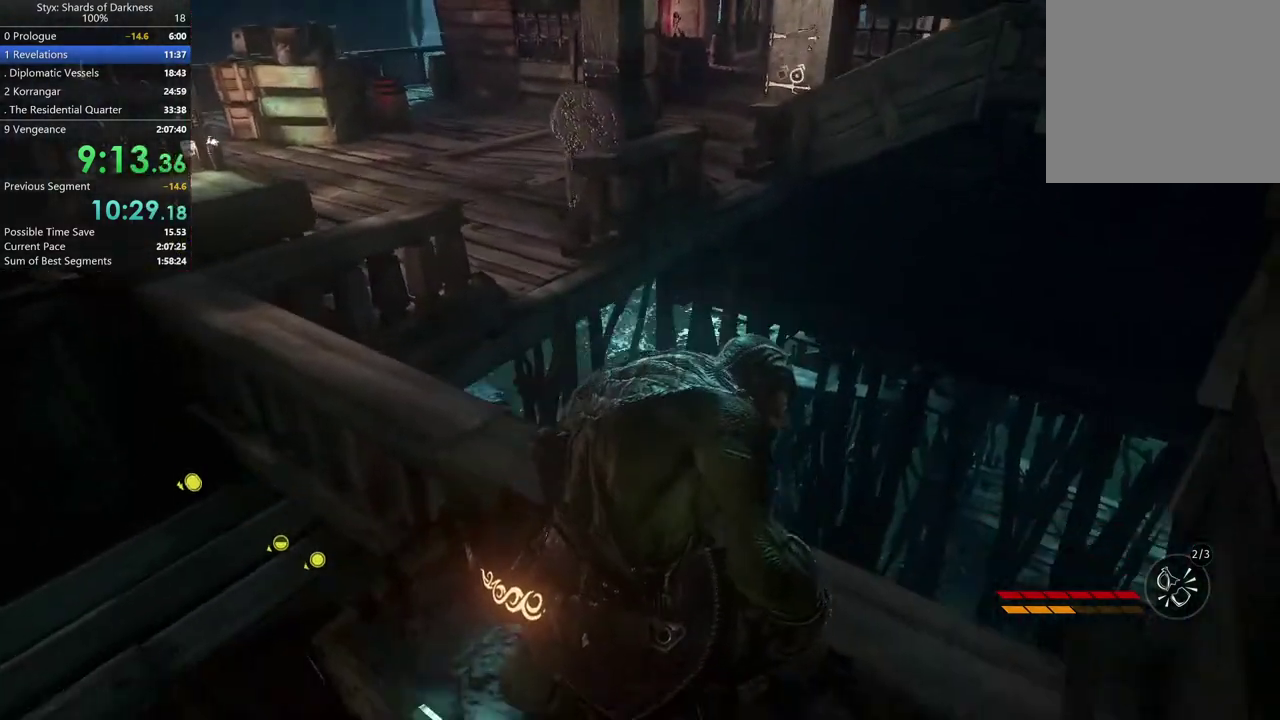
{"buttons": [], "left_stick": "center", "right_stick": "center", "events": [[133, "right_stick", "center"], [333, "left_stick", "center"]]}
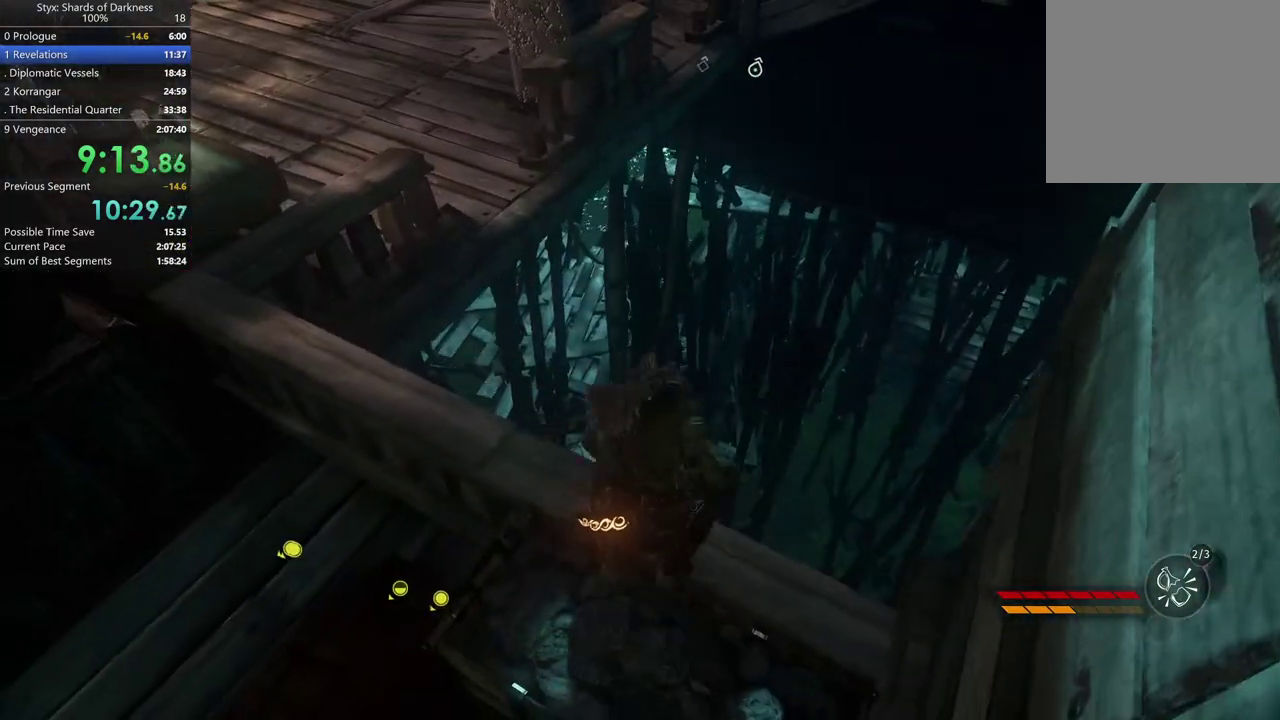
{"buttons": ["A"], "left_stick": "up", "right_stick": "center", "events": [[100, "left_stick", "up"], [467, "A", "down"]]}
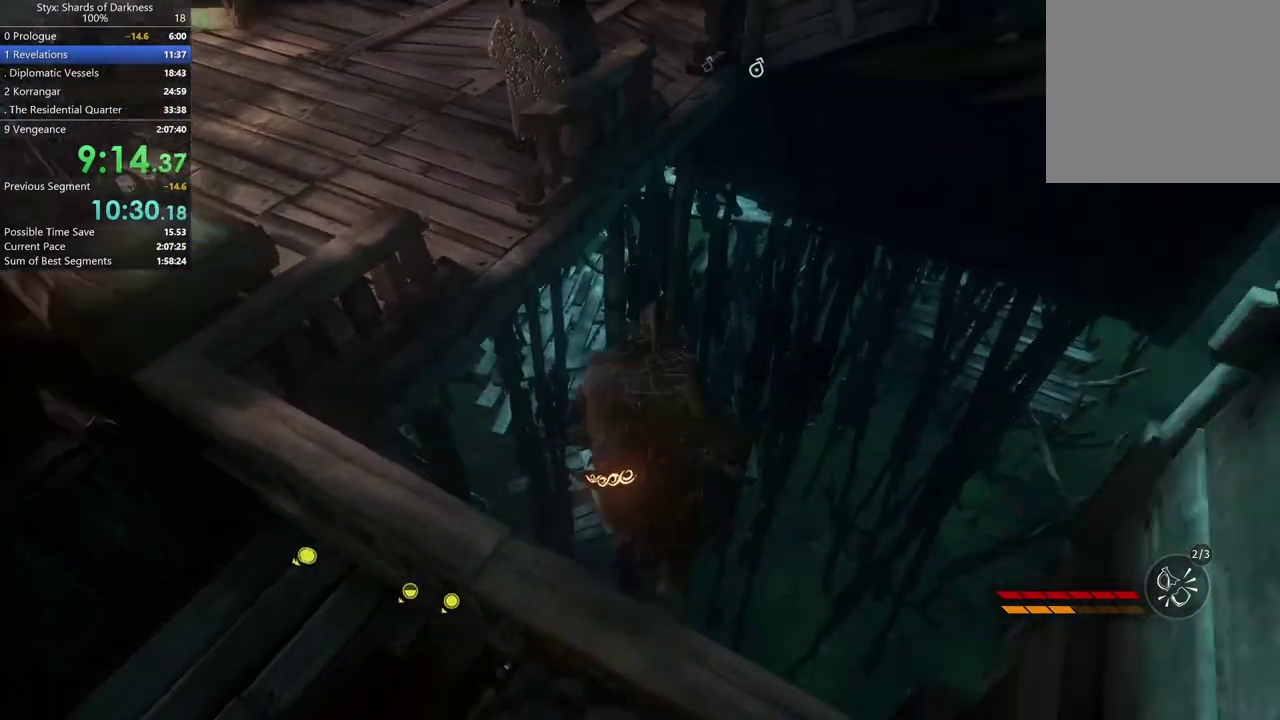
{"buttons": ["A"], "left_stick": "up", "right_stick": "center", "events": []}